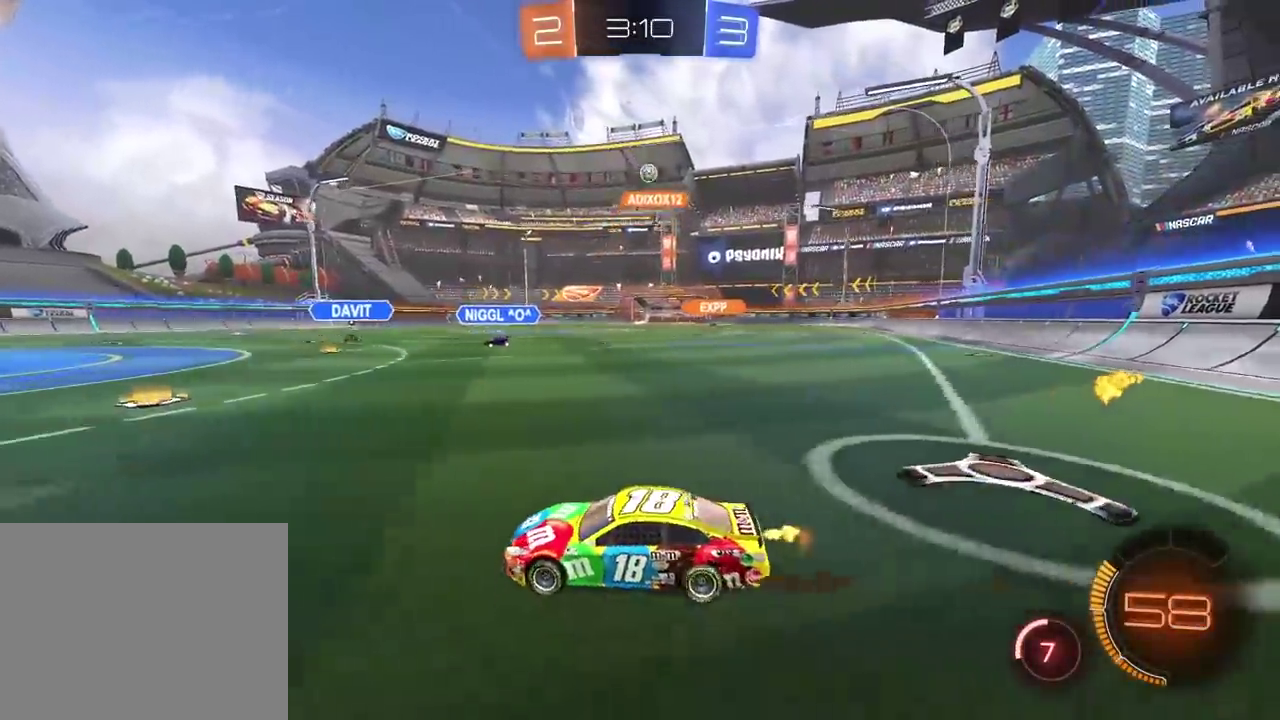
Gameplay with a controller (PlayStation layout); each line is a JSON object with the inputs held at the frame after it. "events" lists button and stick changes between this image and that frame as [ms after this image, input, new state], when the widget could be followed in between. This overlay highlights the sticks when they move; stick clicks (L3 R3) are not distinguishable. This document gives stick clicks only as held states, not as events. Not read: L1 R1 SELECT.
{"buttons": ["R2"], "left_stick": "right", "right_stick": "center", "events": []}
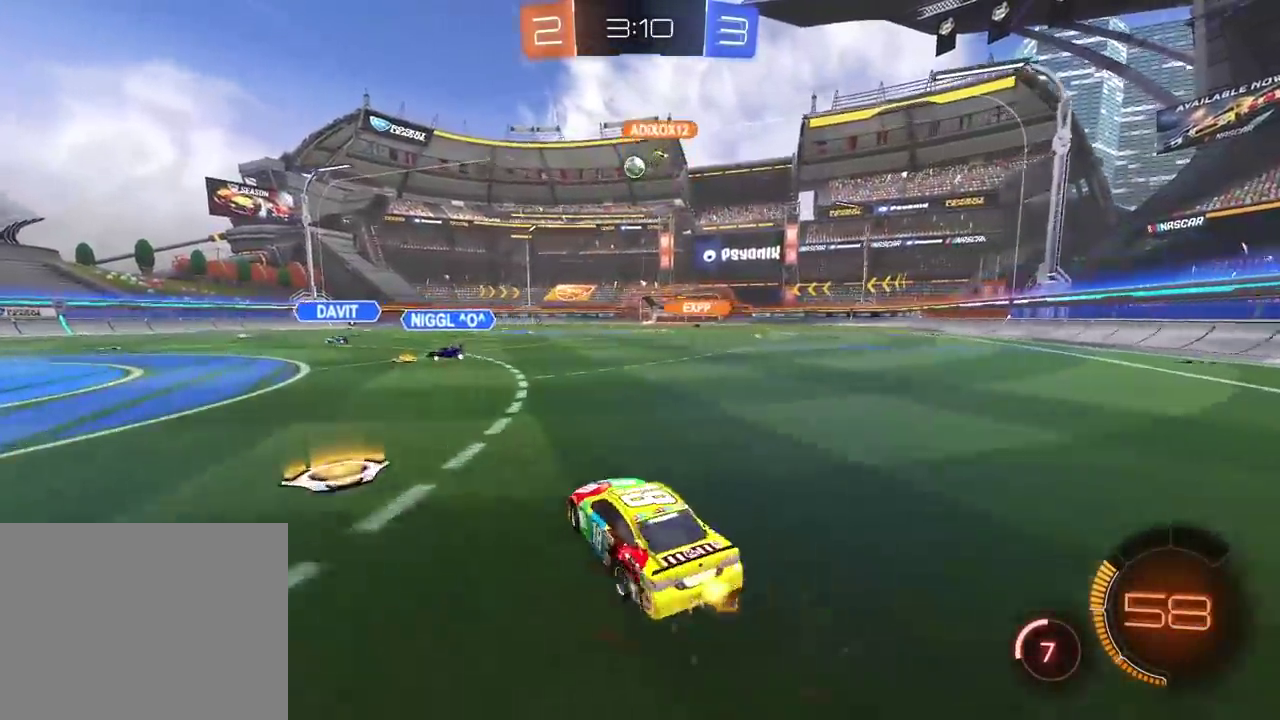
{"buttons": ["CROSS", "CIRCLE", "R2"], "left_stick": "up", "right_stick": "center"}
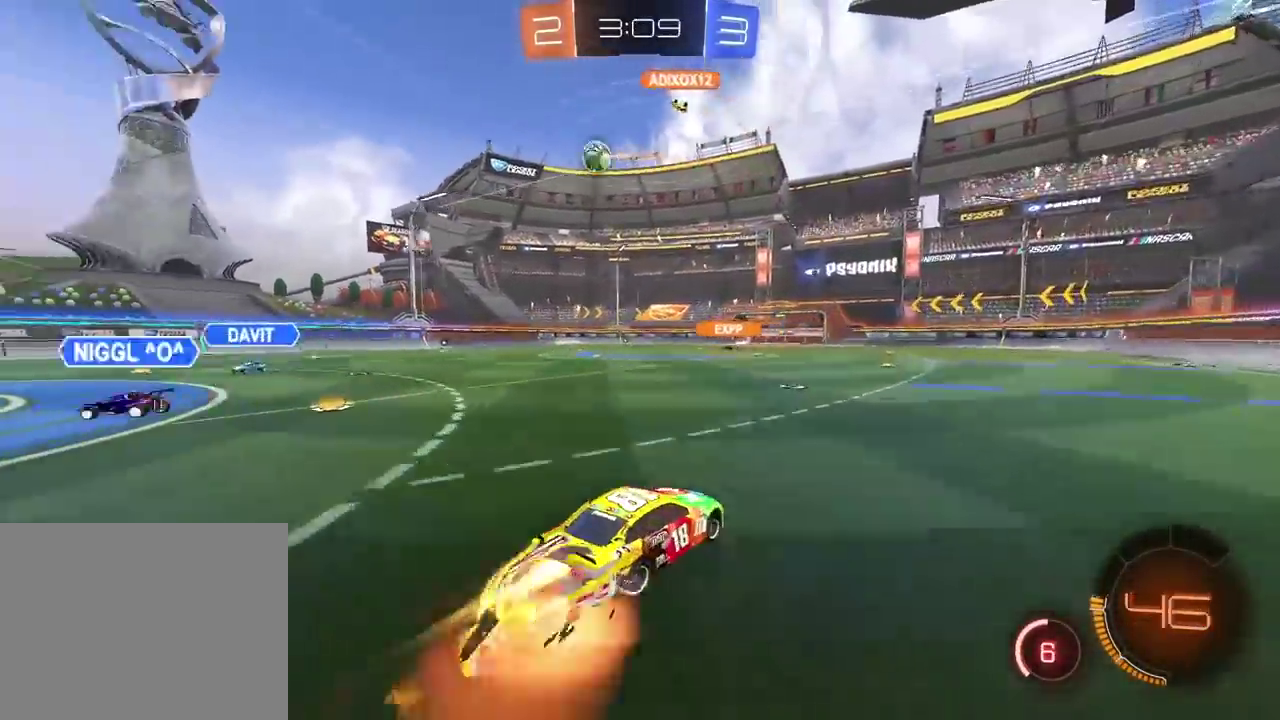
{"buttons": [], "left_stick": "center", "right_stick": "center"}
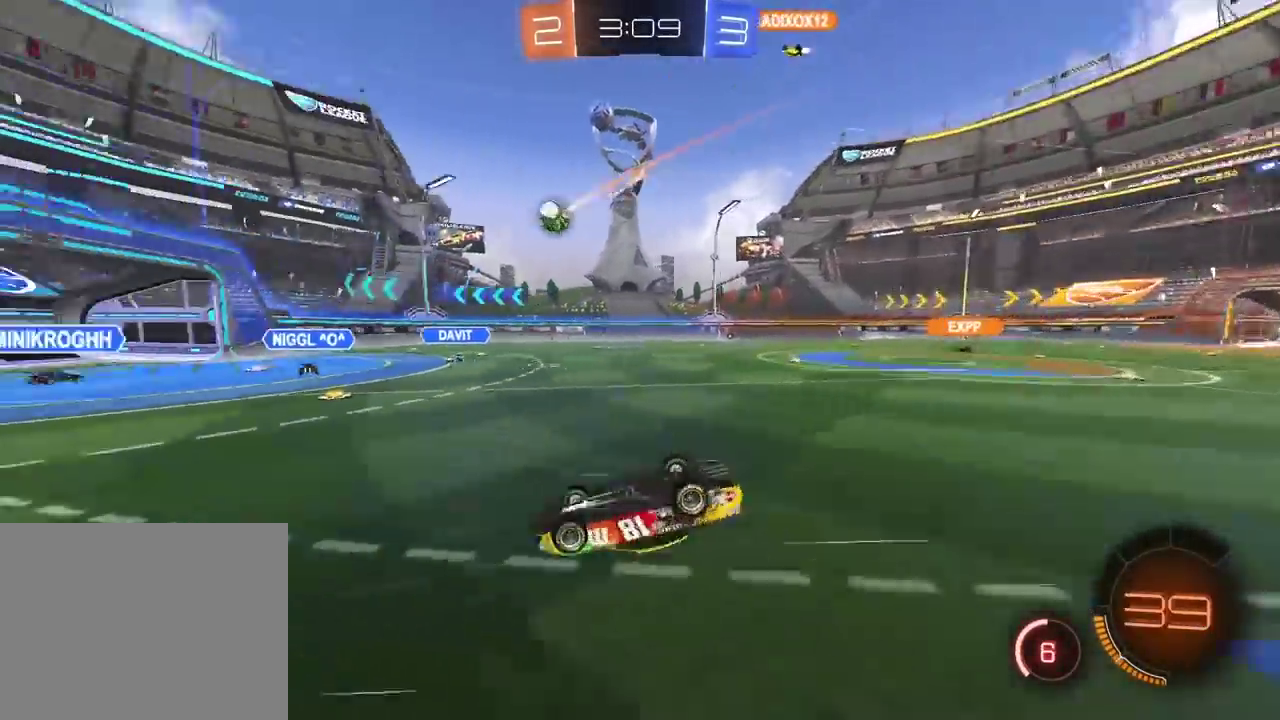
{"buttons": ["R2"], "left_stick": "center", "right_stick": "center", "events": [[250, "R2", "down"]]}
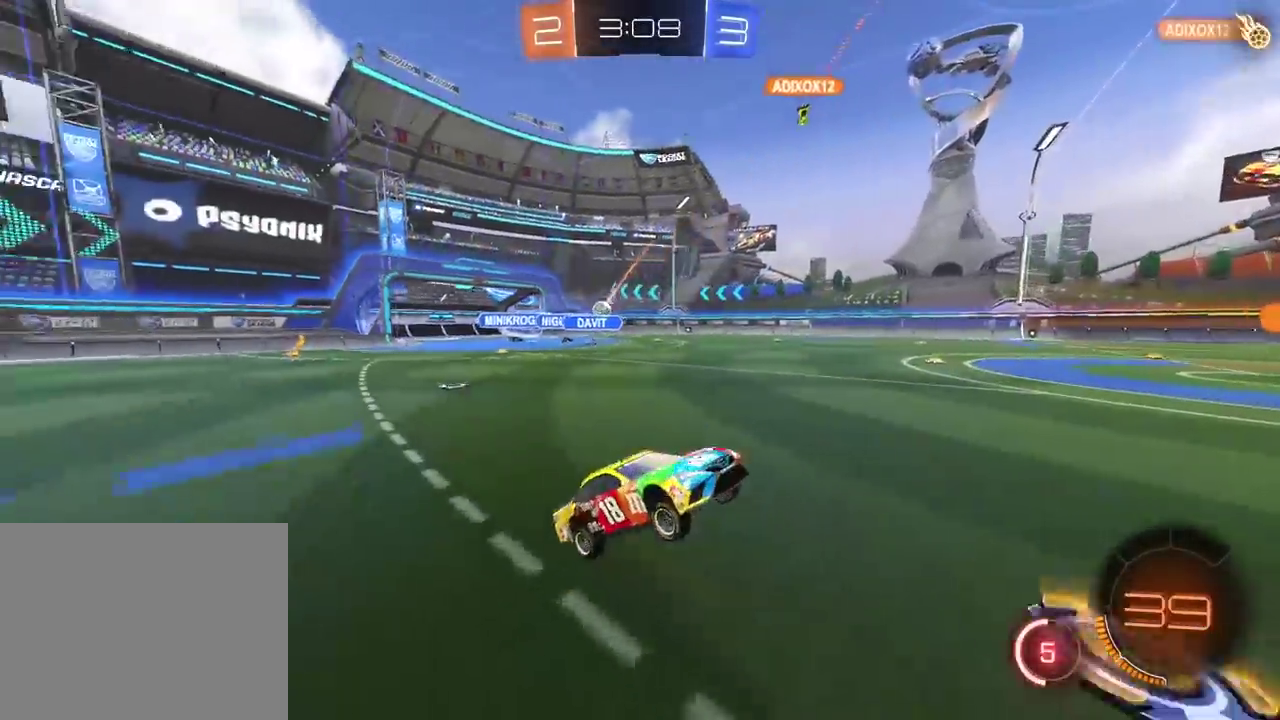
{"buttons": ["R2"], "left_stick": "left", "right_stick": "center"}
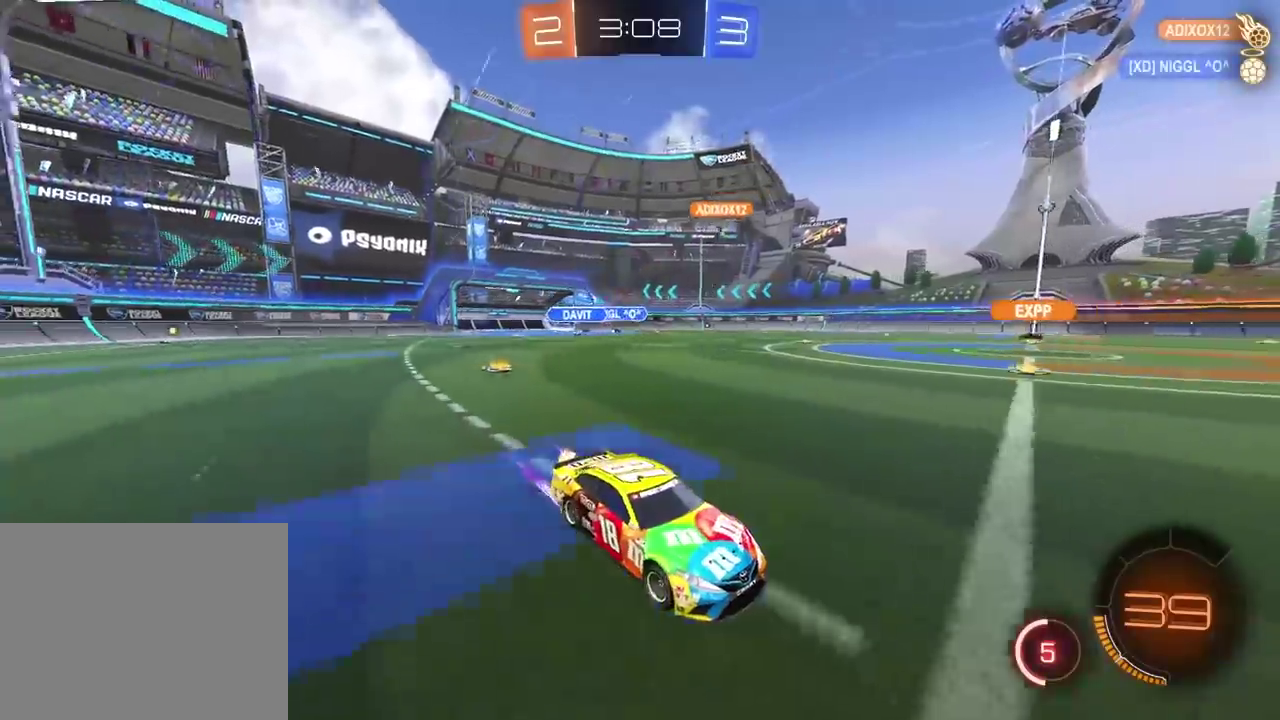
{"buttons": ["R2"], "left_stick": "center", "right_stick": "center"}
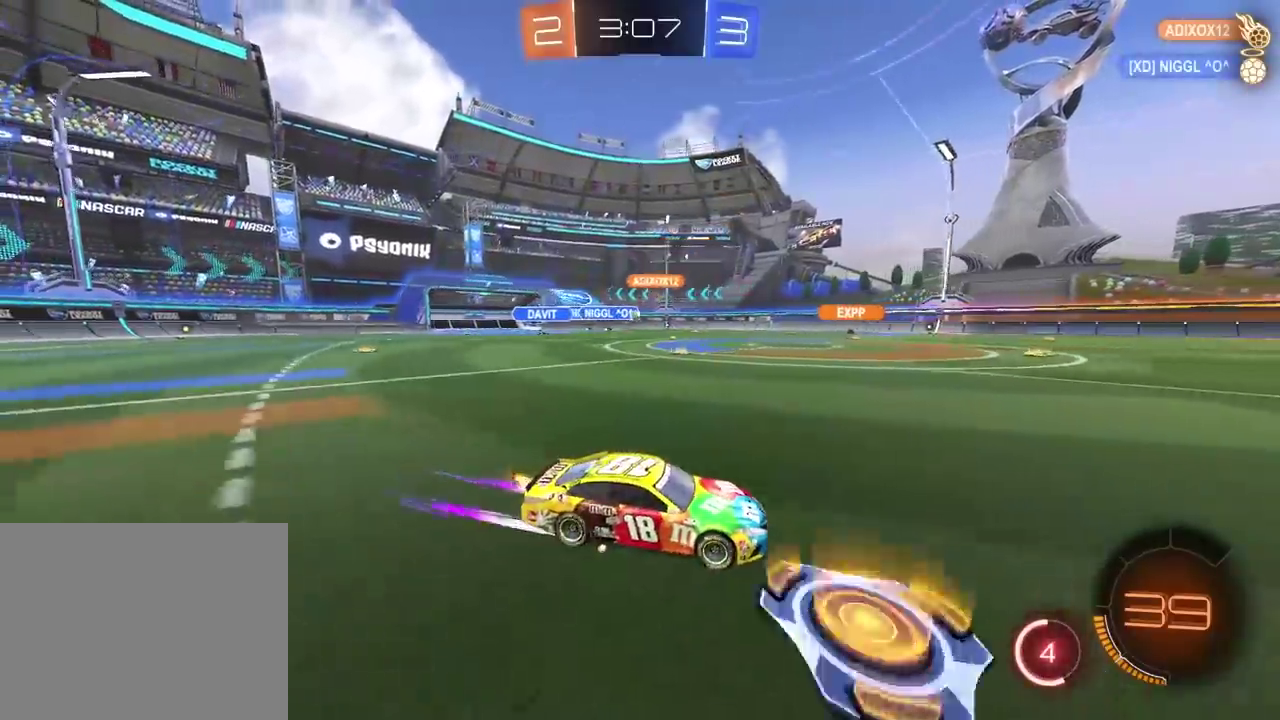
{"buttons": ["R2"], "left_stick": "center", "right_stick": "center", "events": []}
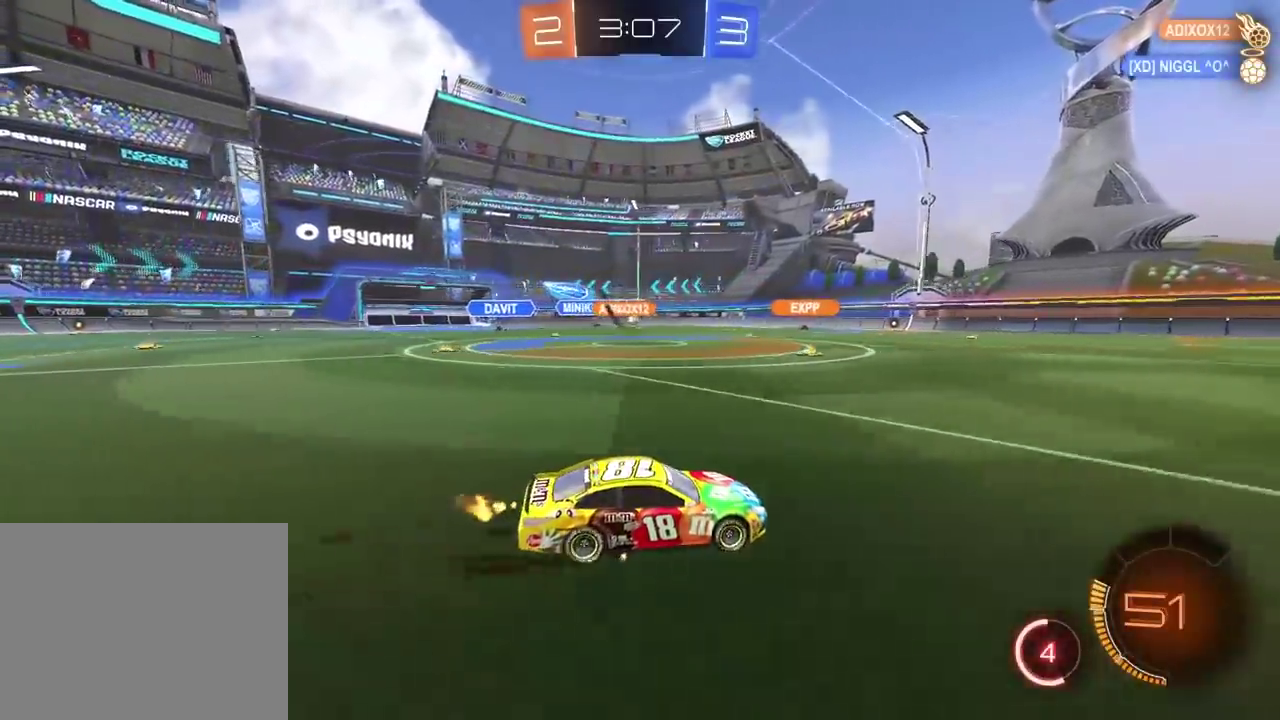
{"buttons": ["R2"], "left_stick": "center", "right_stick": "center", "events": []}
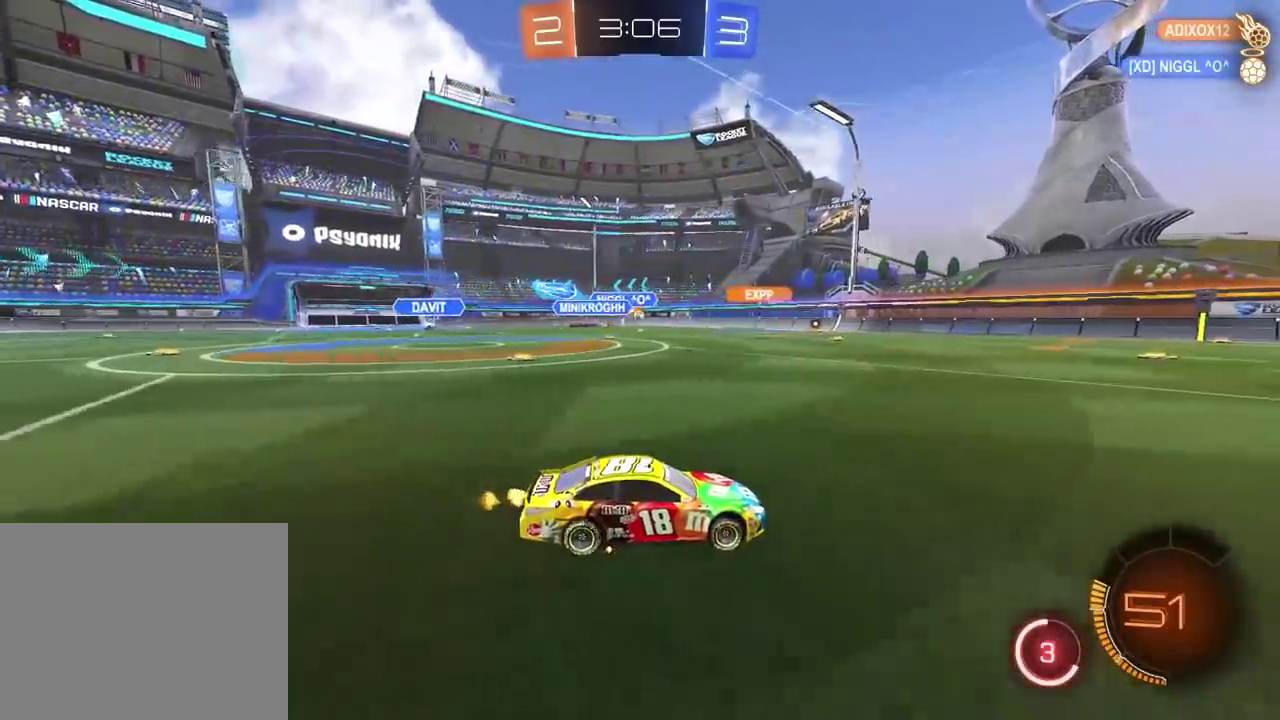
{"buttons": [], "left_stick": "center", "right_stick": "center", "events": [[167, "R2", "up"]]}
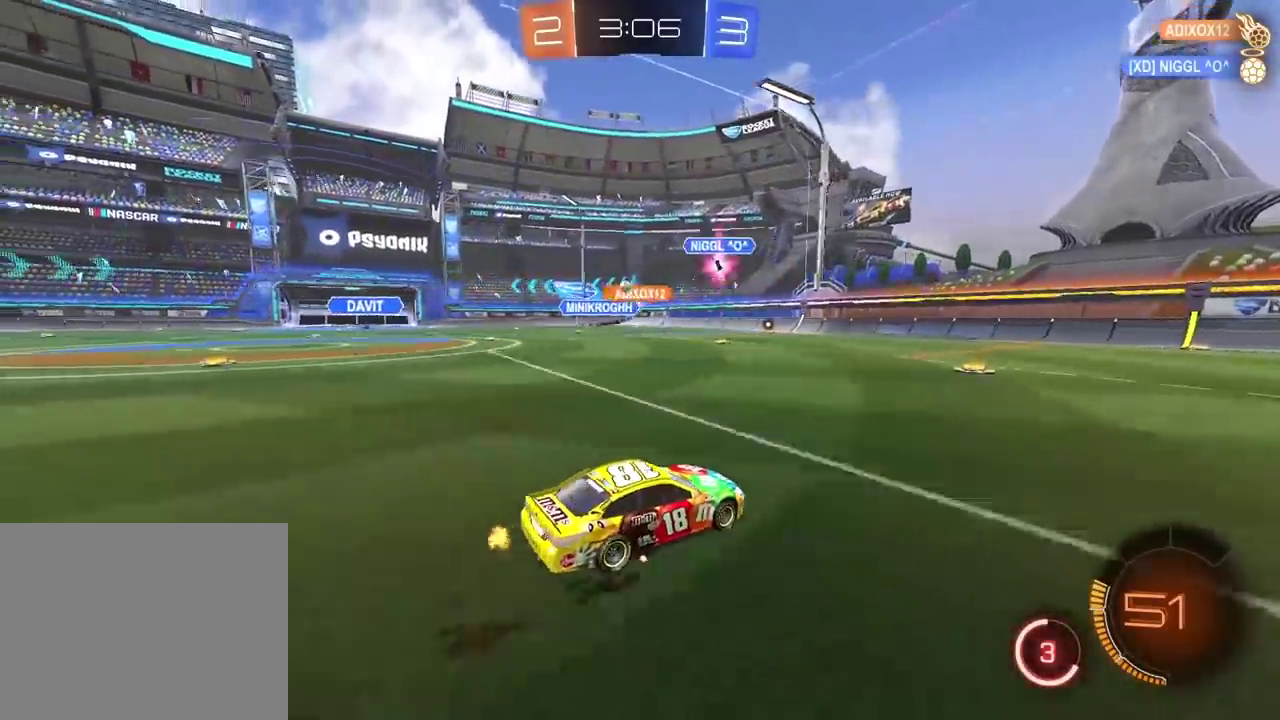
{"buttons": [], "left_stick": "center", "right_stick": "center", "events": []}
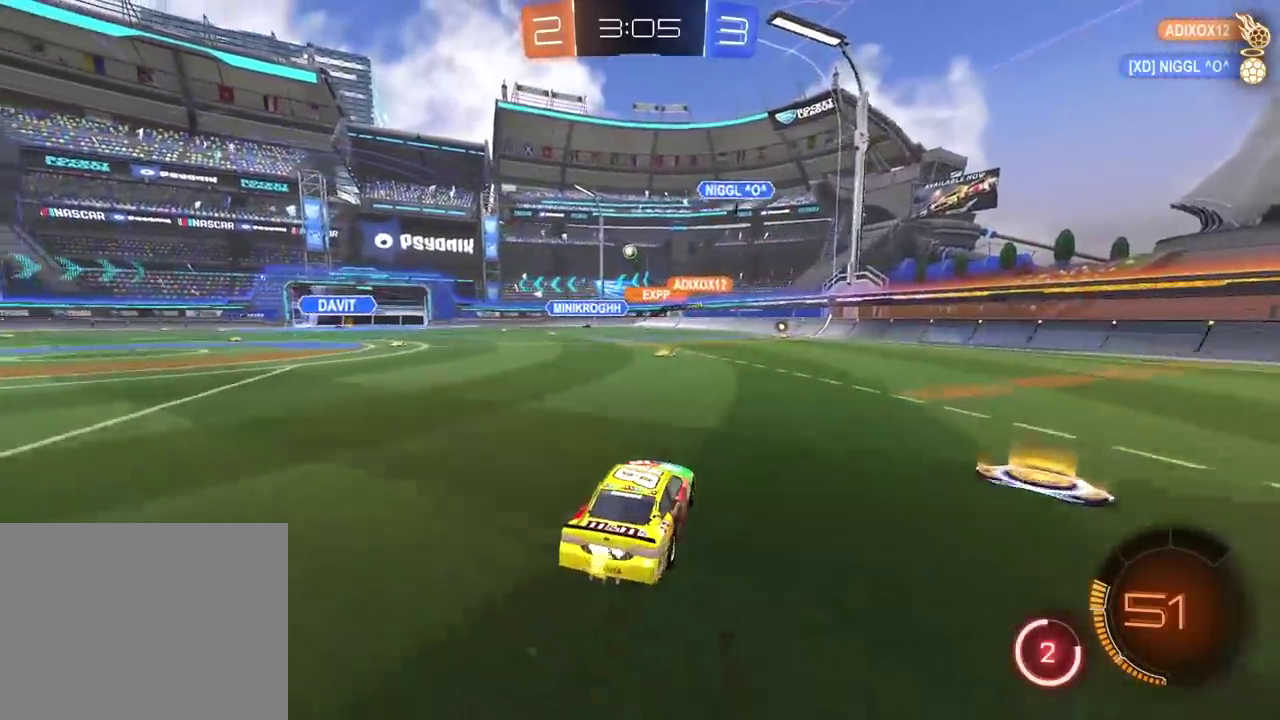
{"buttons": [], "left_stick": "left", "right_stick": "center"}
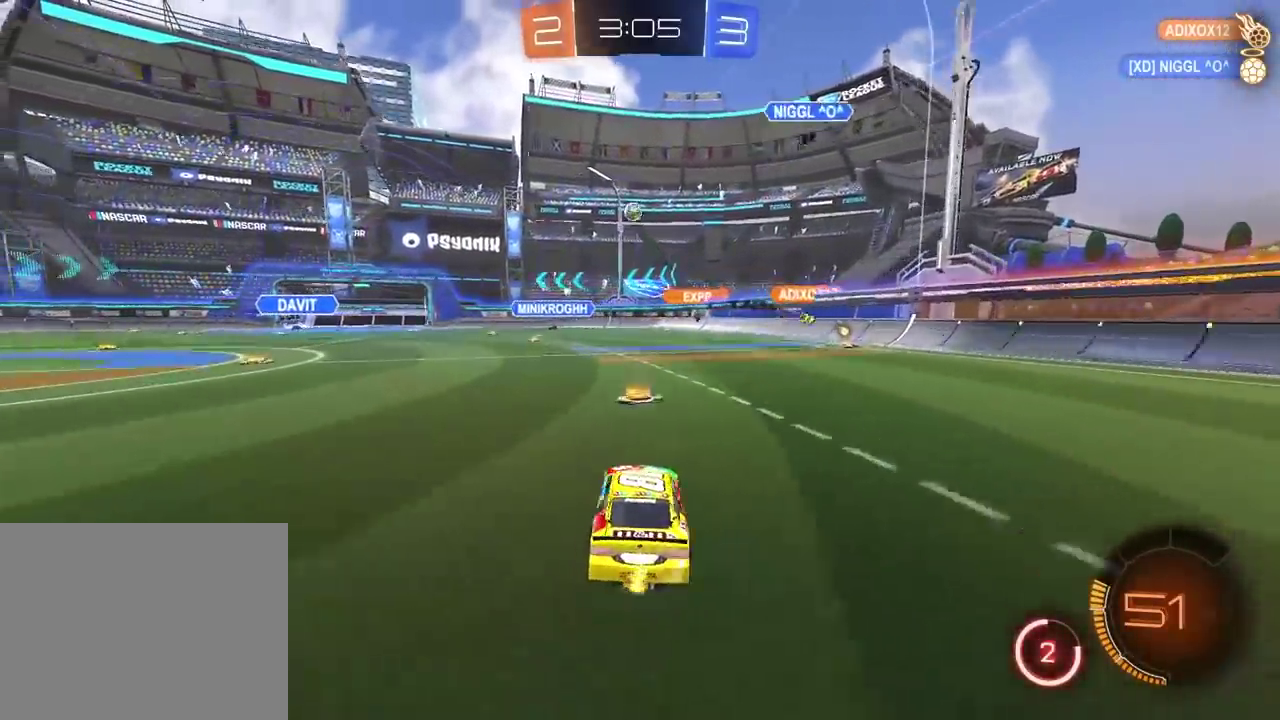
{"buttons": ["CIRCLE", "R2"], "left_stick": "center", "right_stick": "center"}
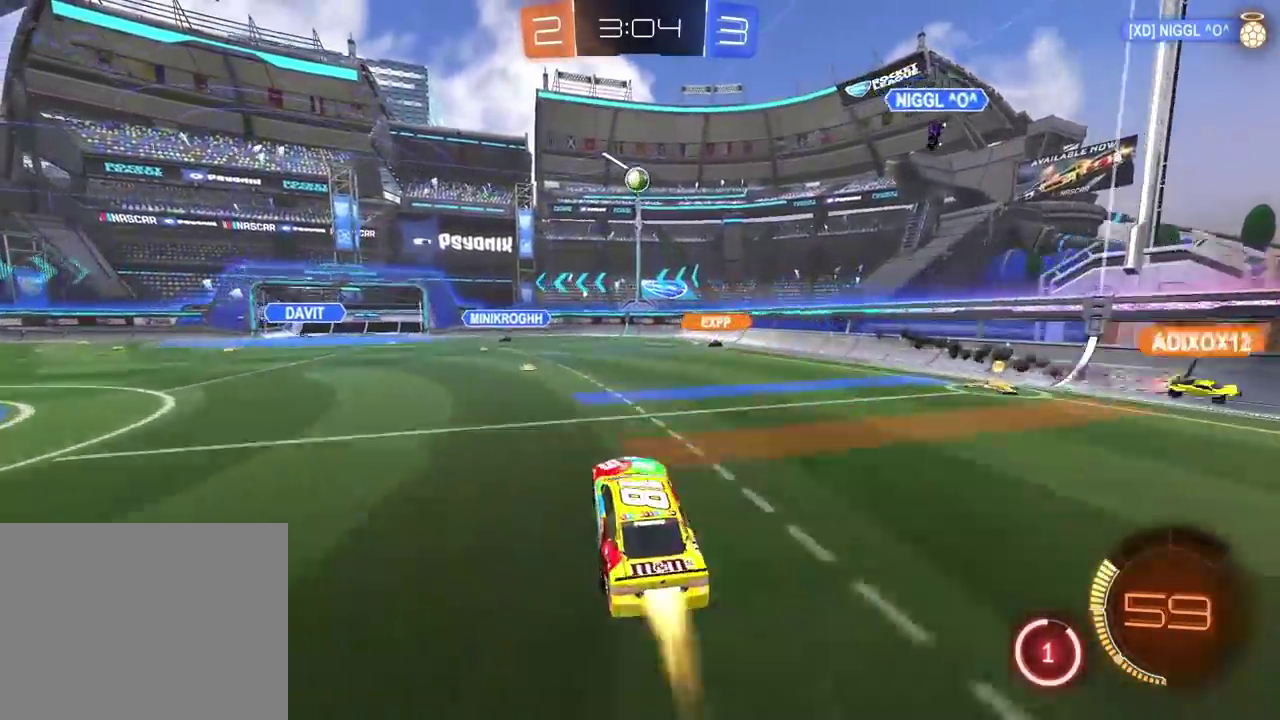
{"buttons": ["CROSS", "CIRCLE", "R2"], "left_stick": "center", "right_stick": "center", "events": [[33, "CROSS", "down"]]}
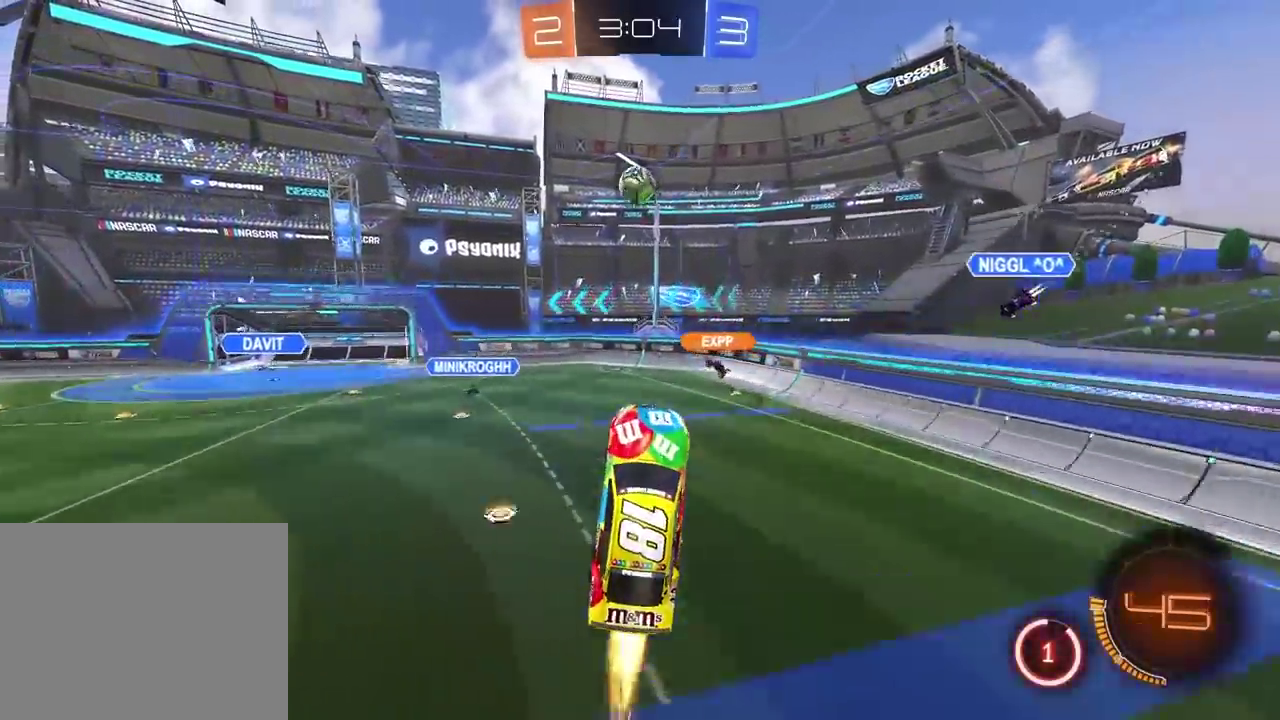
{"buttons": ["CIRCLE", "R2"], "left_stick": "up-left", "right_stick": "center"}
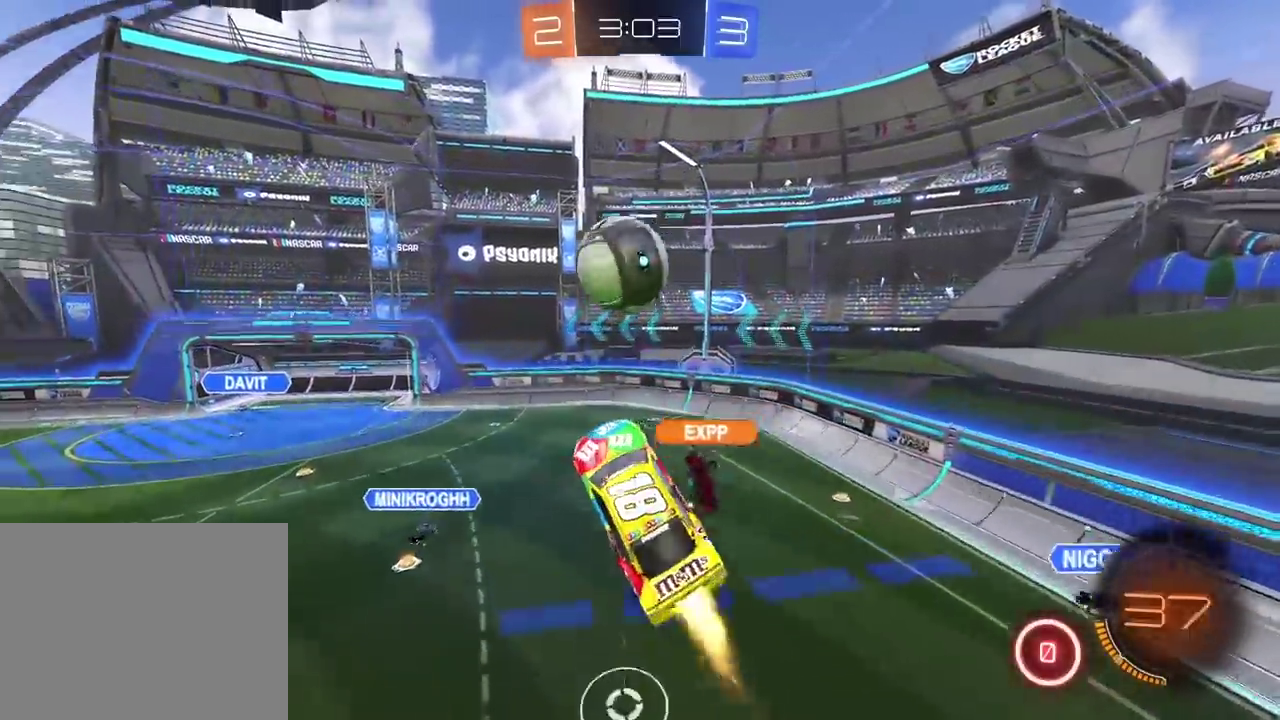
{"buttons": ["R2"], "left_stick": "center", "right_stick": "center"}
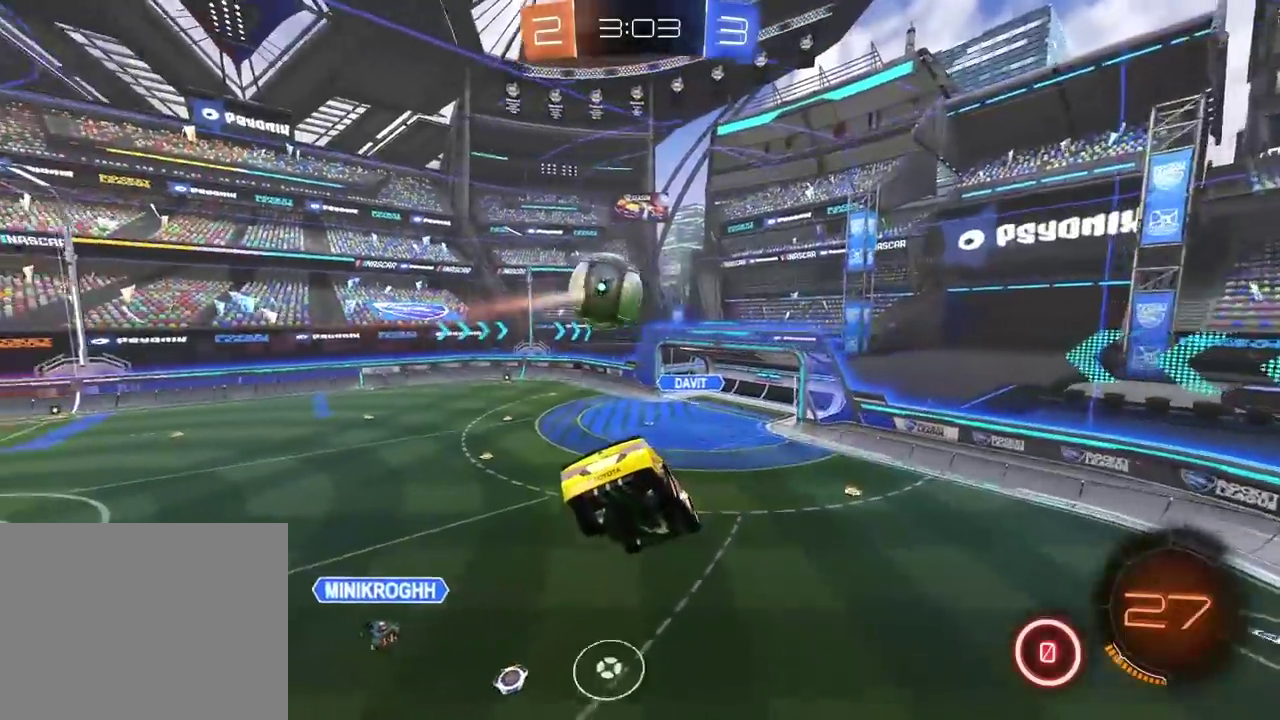
{"buttons": ["R2"], "left_stick": "center", "right_stick": "center", "events": []}
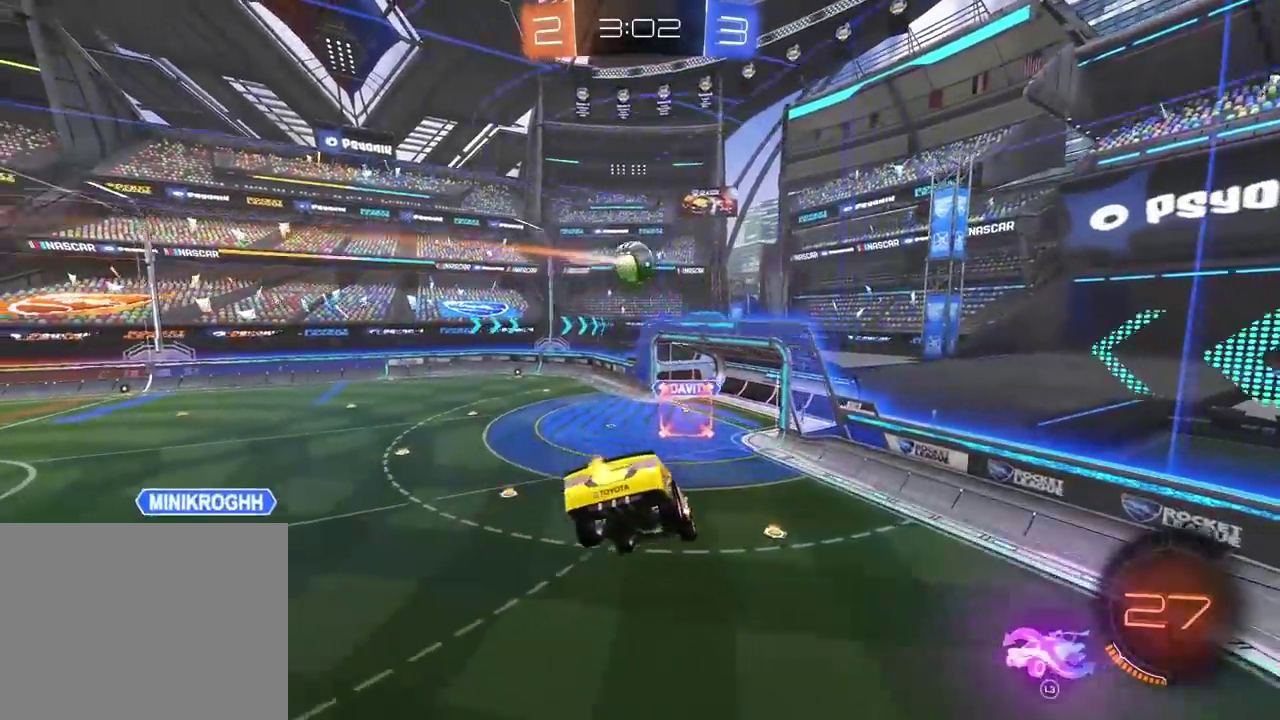
{"buttons": ["R2"], "left_stick": "center", "right_stick": "center", "events": []}
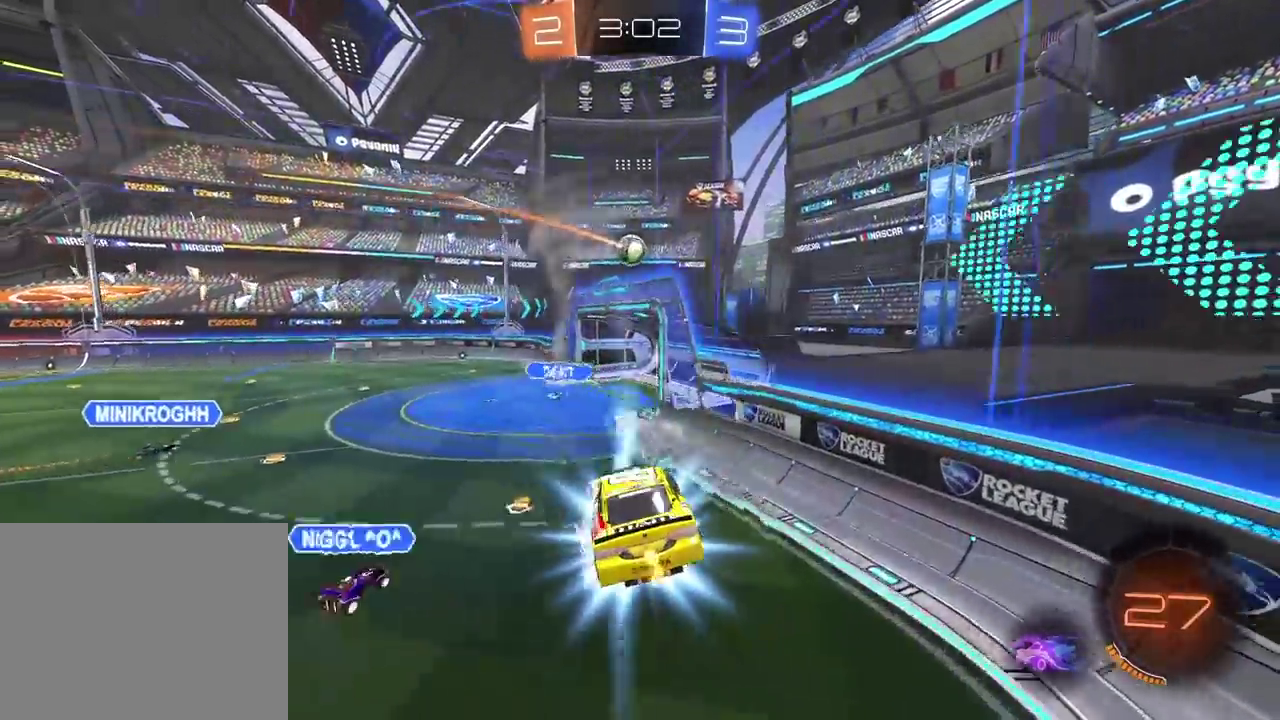
{"buttons": ["R2"], "left_stick": "left", "right_stick": "center"}
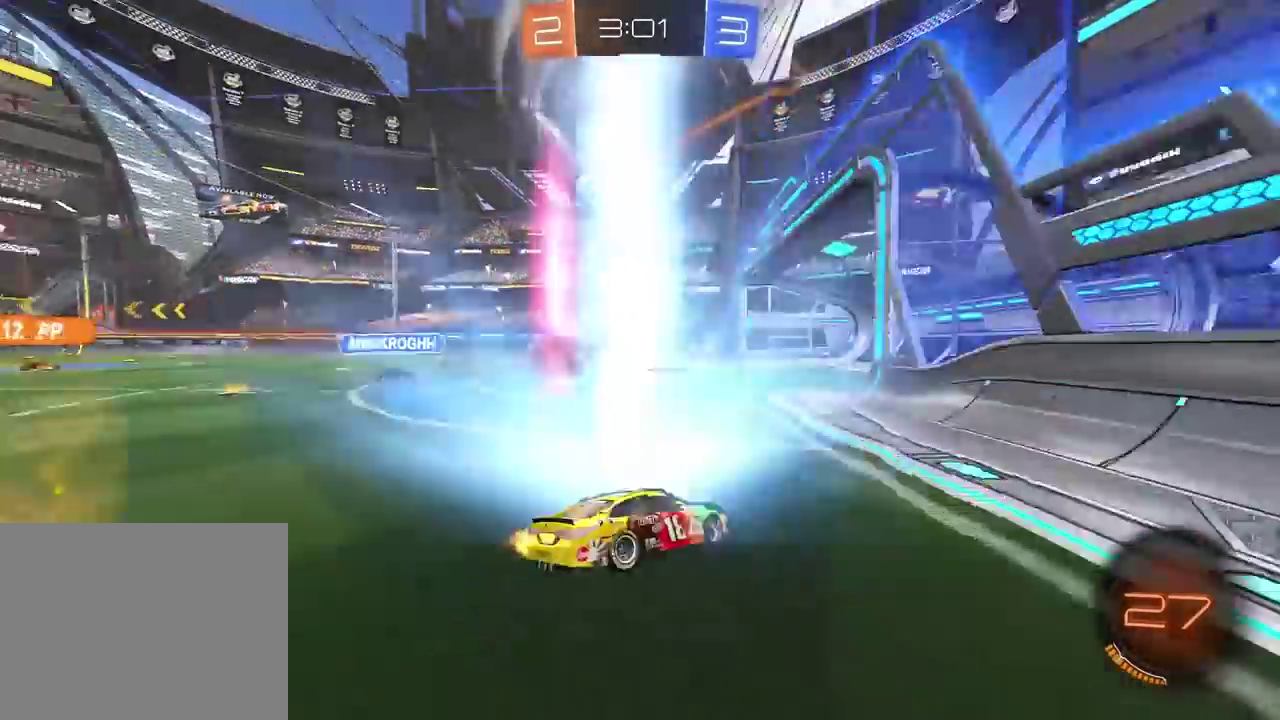
{"buttons": ["R2"], "left_stick": "left", "right_stick": "center"}
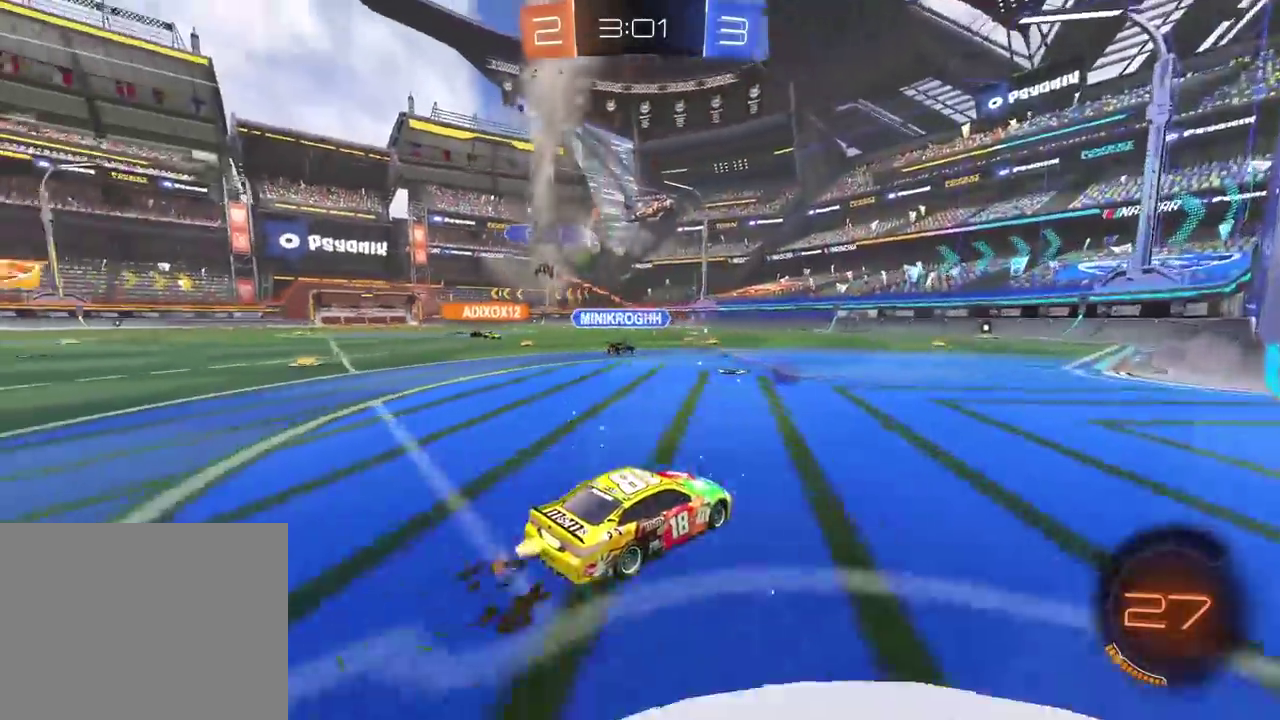
{"buttons": ["R2"], "left_stick": "left", "right_stick": "center", "events": []}
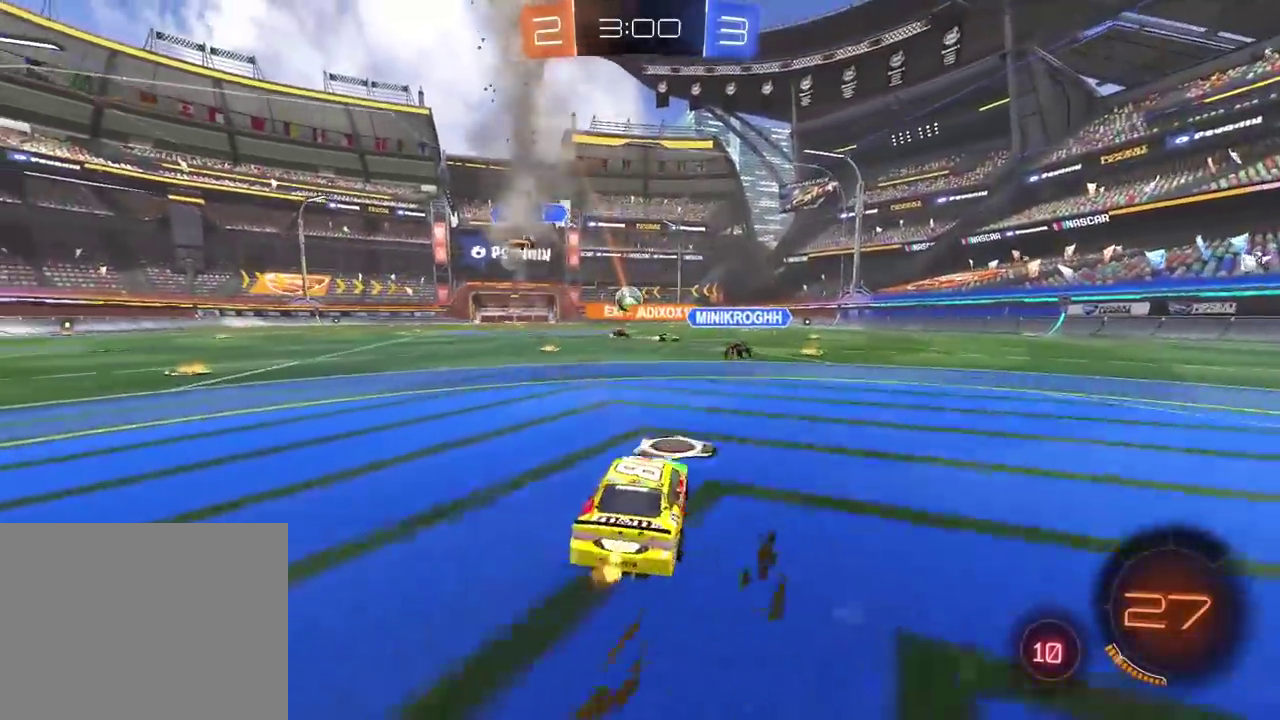
{"buttons": ["R2"], "left_stick": "center", "right_stick": "center"}
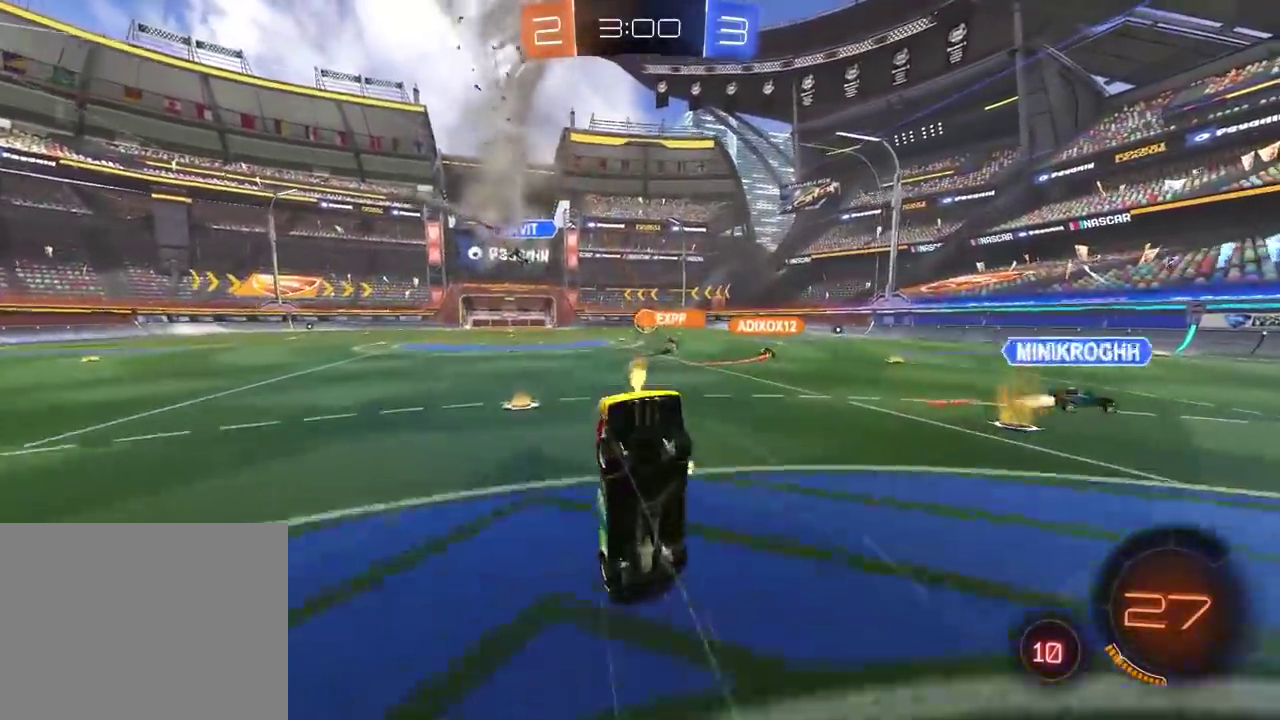
{"buttons": ["R2"], "left_stick": "center", "right_stick": "center", "events": []}
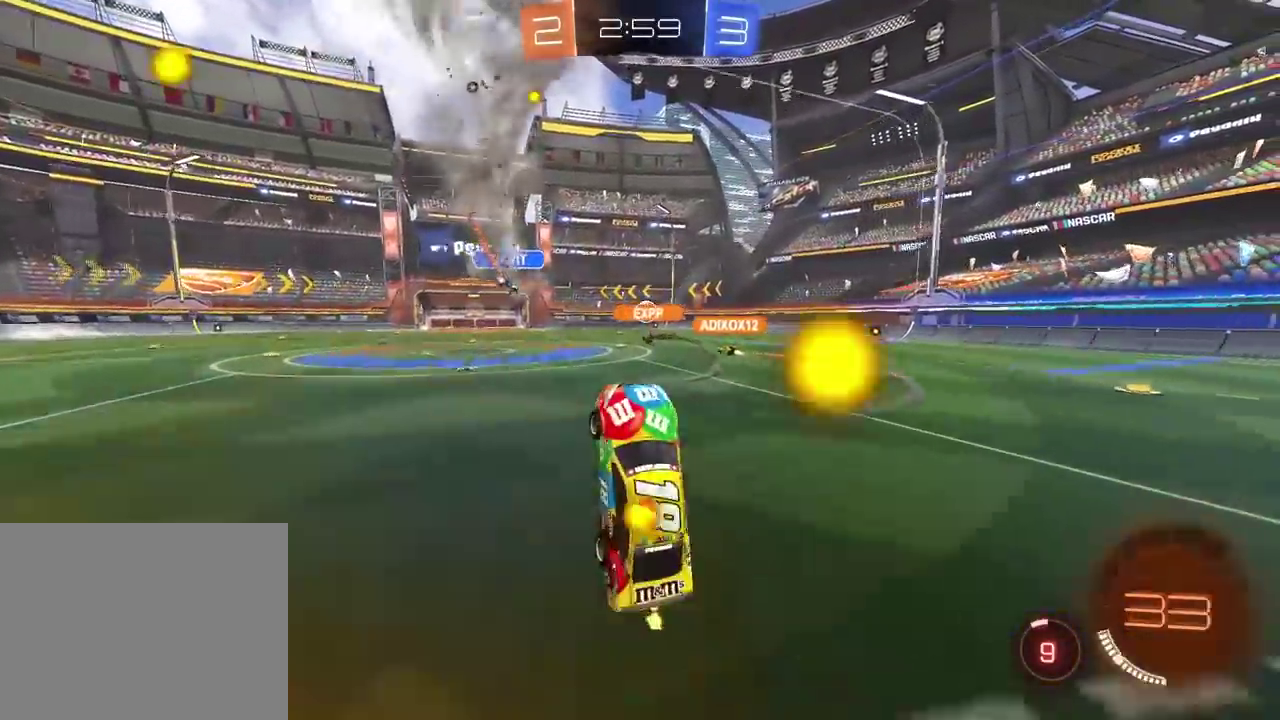
{"buttons": ["R2"], "left_stick": "left", "right_stick": "center"}
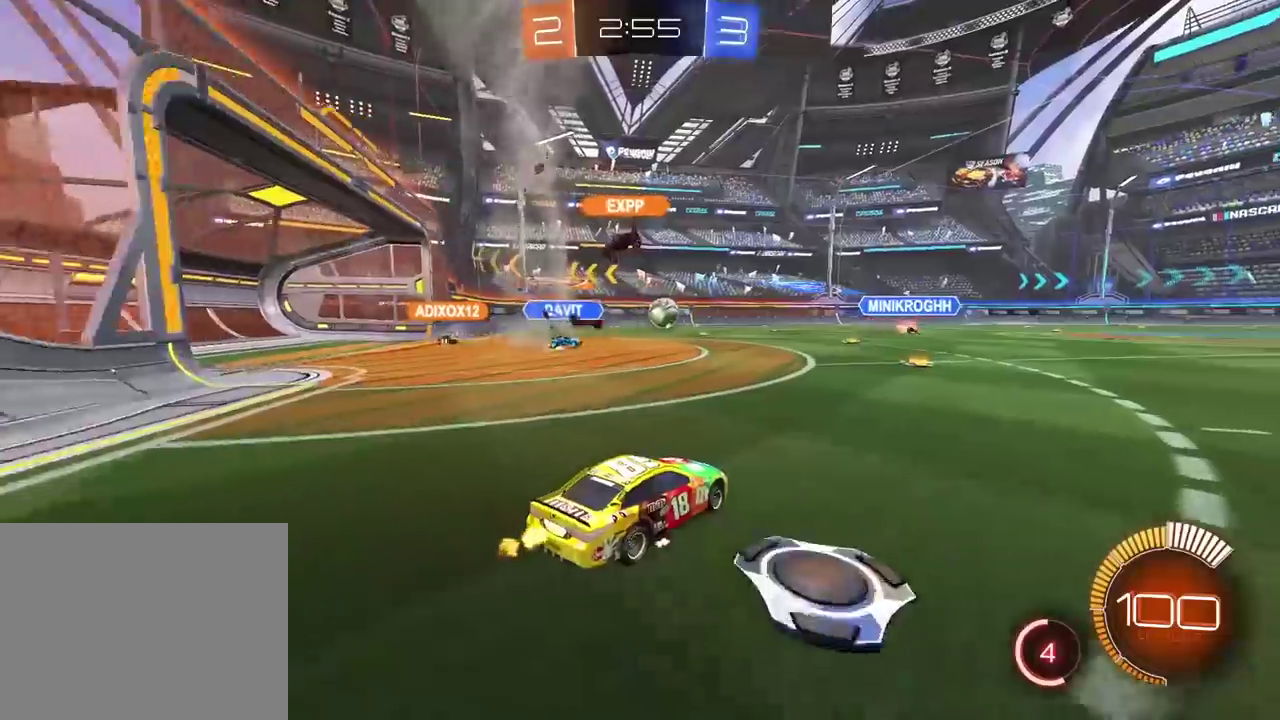
{"buttons": ["R2"], "left_stick": "center", "right_stick": "center"}
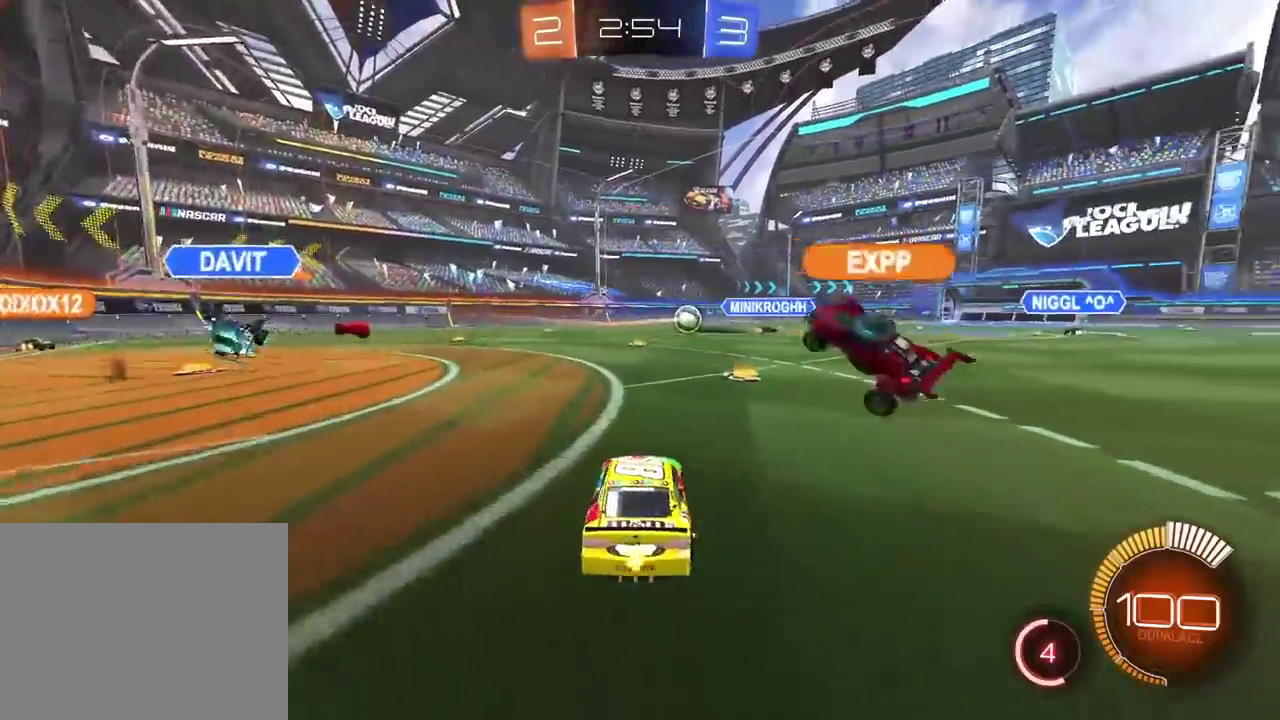
{"buttons": ["CIRCLE", "R2"], "left_stick": "left", "right_stick": "center"}
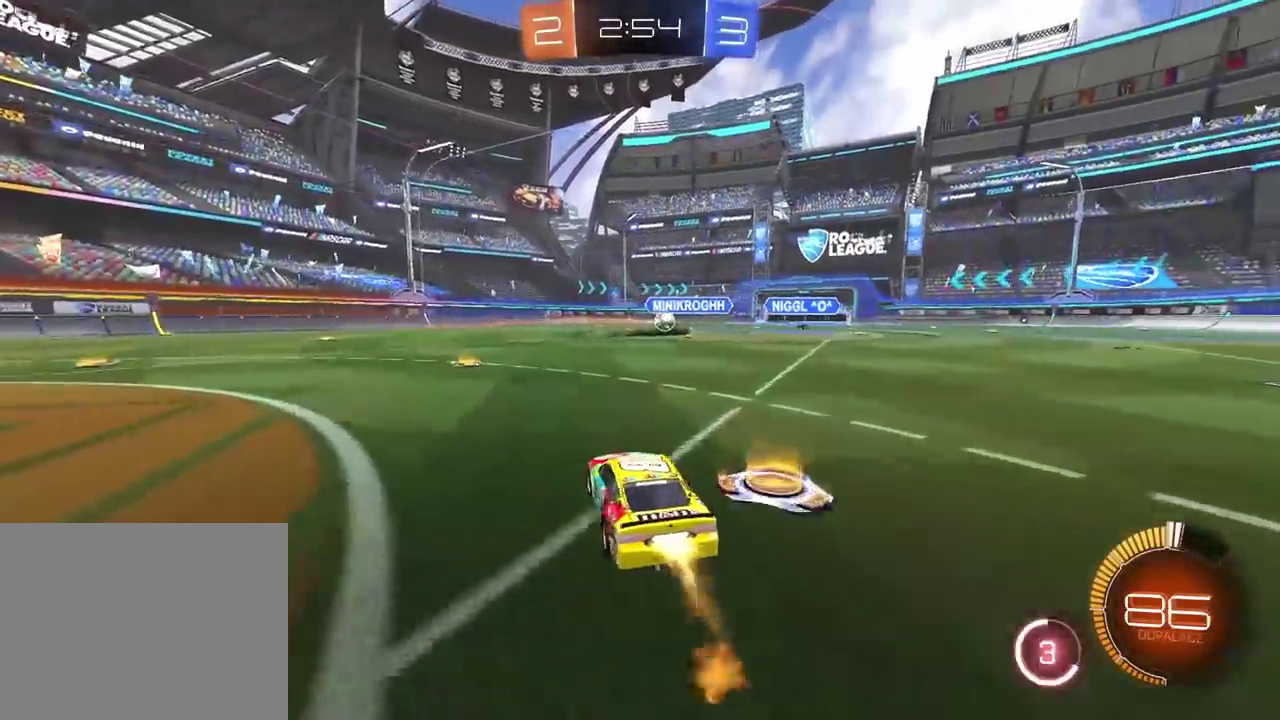
{"buttons": ["CIRCLE", "R2"], "left_stick": "center", "right_stick": "center"}